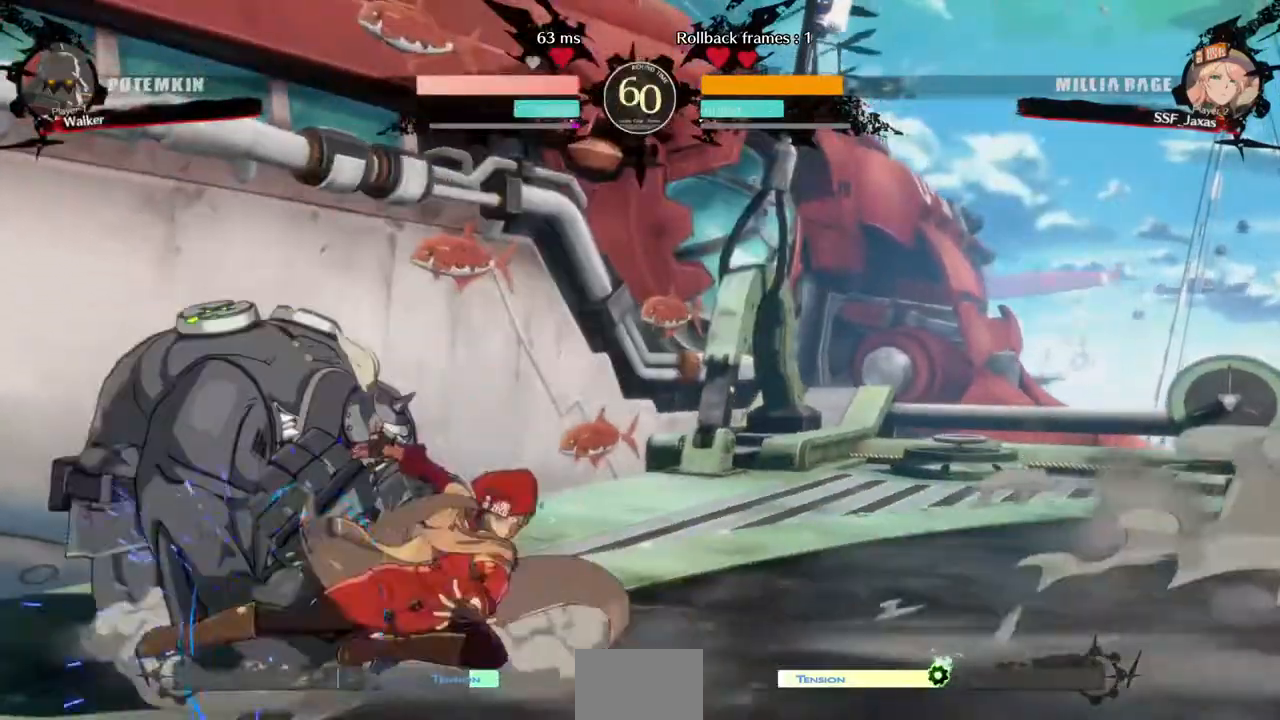
Gameplay with a controller (arcade stick); each line is a JSON object with the inputs held at the frame after it (dt_ms = milliseconds from this image to that frame). "events" lists button and stick changes between this image and that frame as [ms after this image, input, new state], when the widget could be followed in between. Not read: HOME L3 R3 other_buttons.
{"dt_ms": 480, "buttons": ["DPAD_DOWN", "DPAD_LEFT"], "events": [[40, "DPAD_DOWN", "up"], [80, "R2", "up"], [160, "DPAD_DOWN", "down"], [240, "DPAD_DOWN", "up"], [440, "DPAD_DOWN", "down"], [480, "DPAD_LEFT", "down"]]}
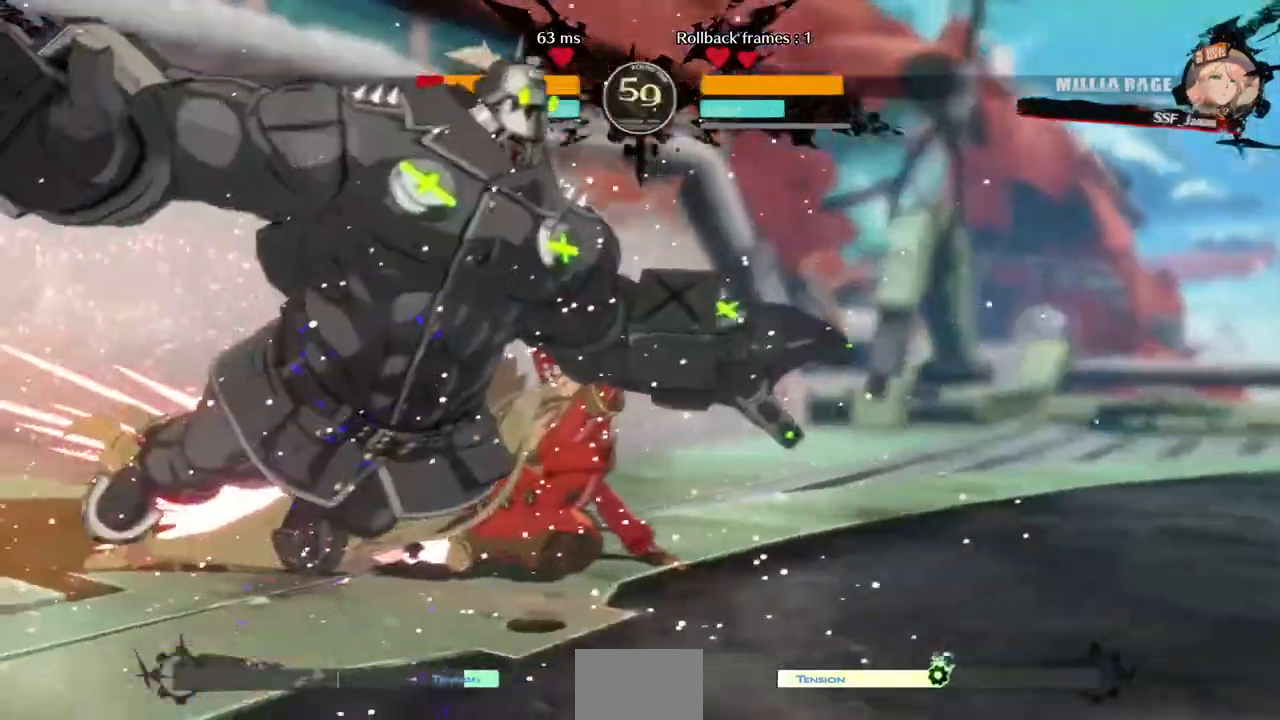
{"dt_ms": 520, "buttons": ["L1", "DPAD_LEFT"], "events": [[40, "DPAD_DOWN", "up"], [80, "TRIANGLE", "down"], [240, "TRIANGLE", "up"], [520, "L1", "down"]]}
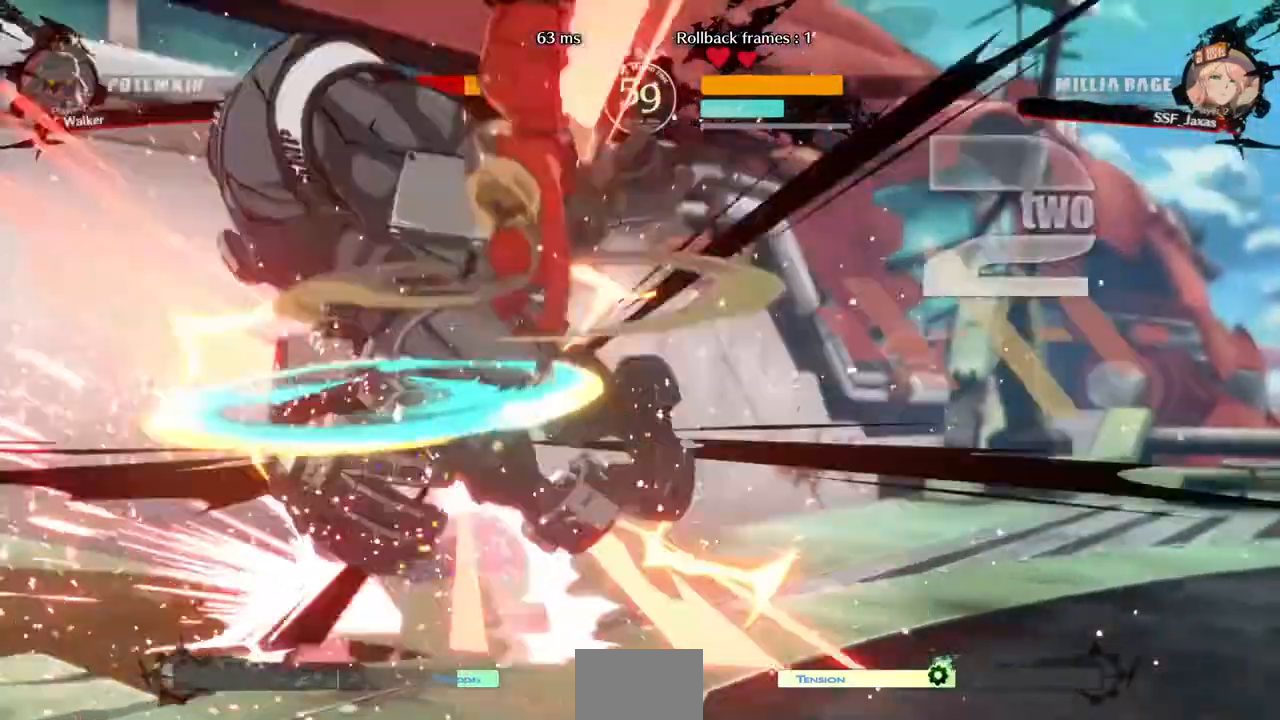
{"dt_ms": 480, "buttons": ["DPAD_RIGHT"]}
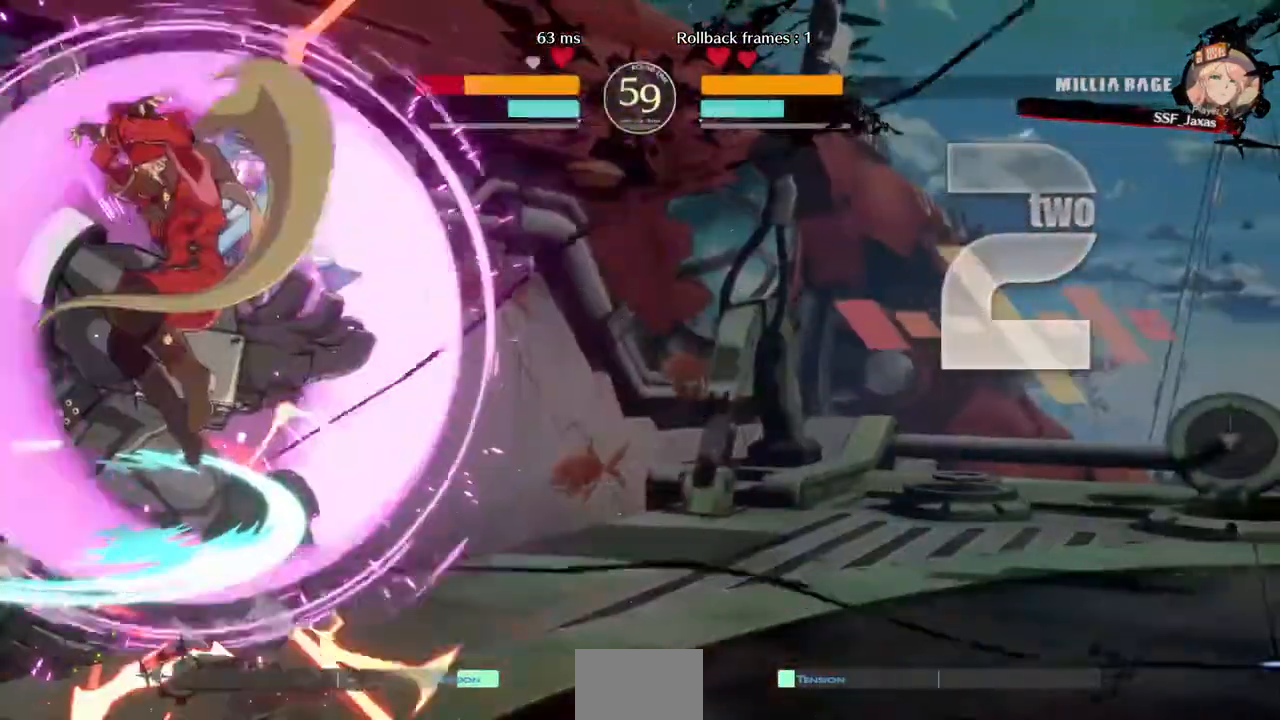
{"dt_ms": 520, "buttons": [], "events": [[240, "DPAD_LEFT", "down"], [240, "DPAD_RIGHT", "up"], [520, "DPAD_LEFT", "up"]]}
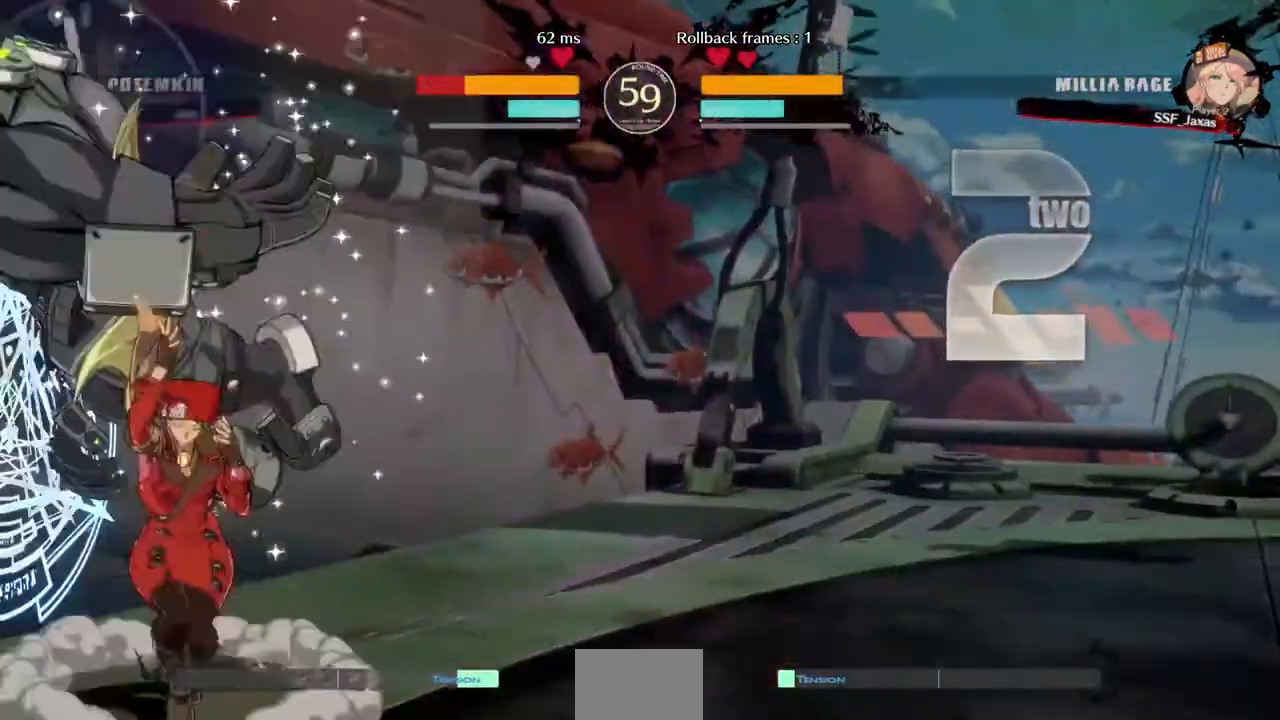
{"dt_ms": 480, "buttons": ["DPAD_DOWN"], "events": [[120, "TRIANGLE", "down"], [280, "TRIANGLE", "up"], [320, "DPAD_DOWN", "down"]]}
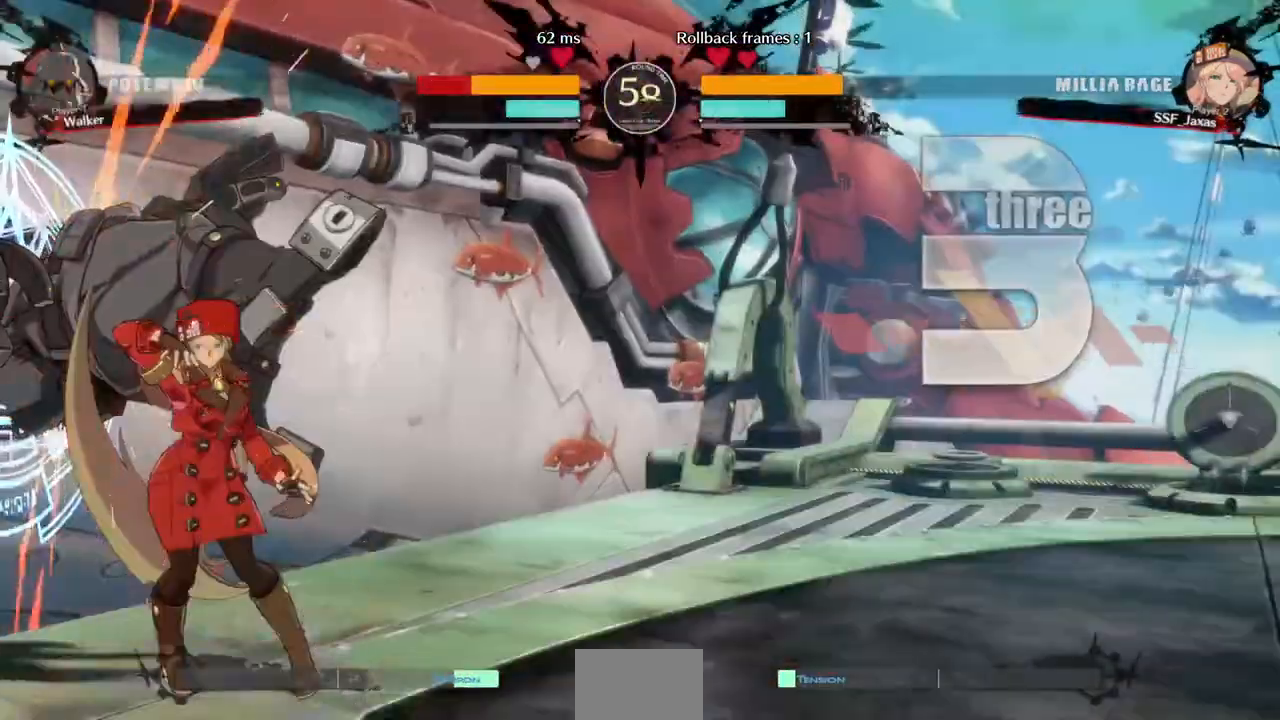
{"dt_ms": 520, "buttons": [], "events": [[160, "R1", "down"], [320, "DPAD_DOWN", "up"], [360, "R1", "up"]]}
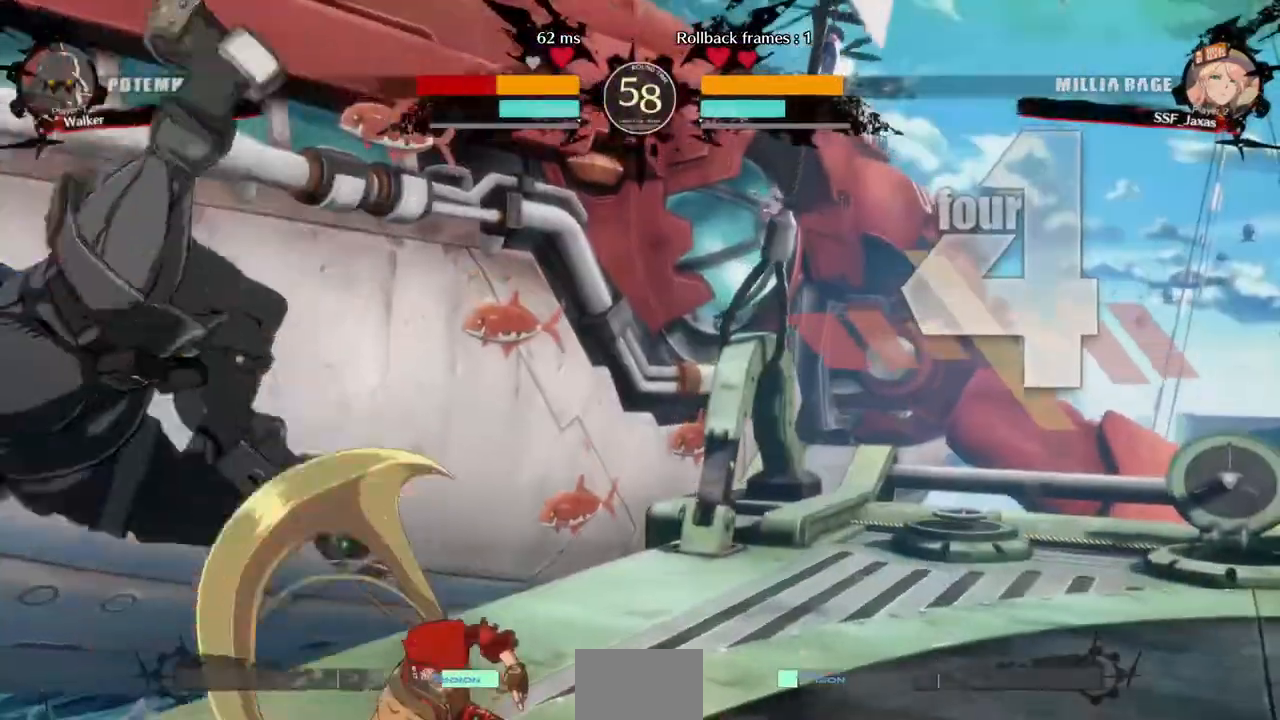
{"dt_ms": 480, "buttons": ["DPAD_LEFT"]}
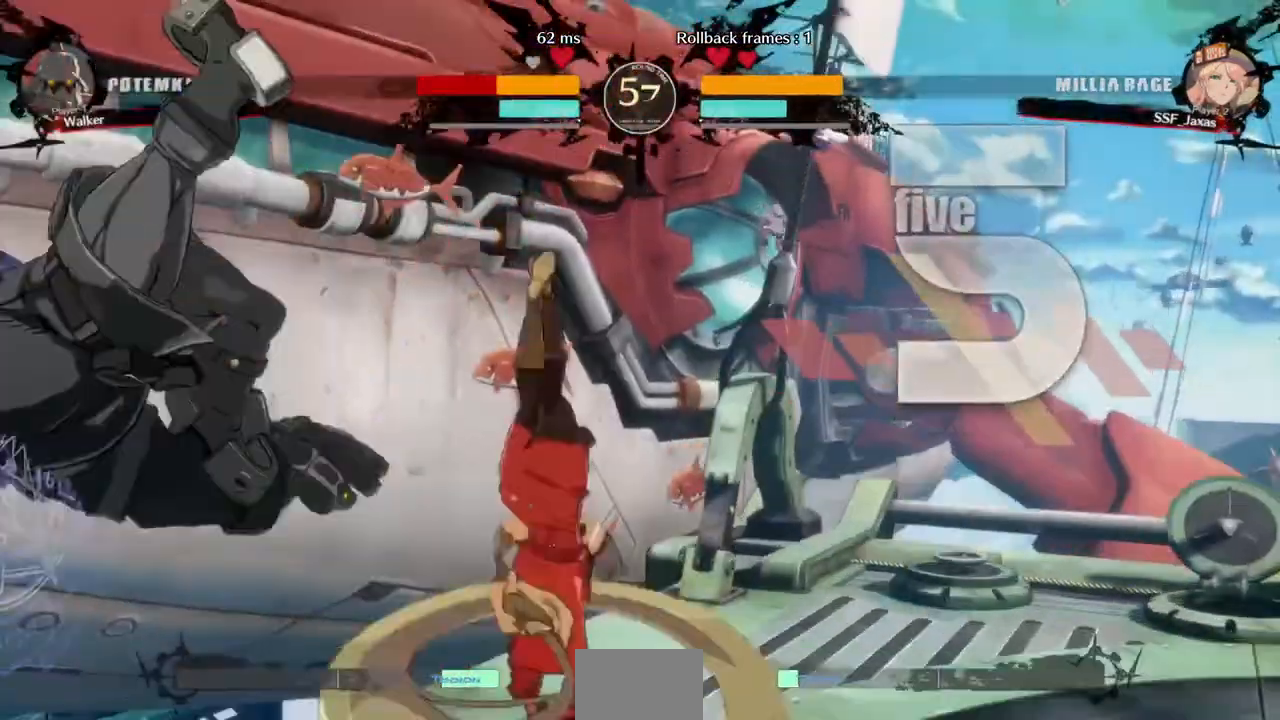
{"dt_ms": 1000, "buttons": ["DPAD_LEFT"]}
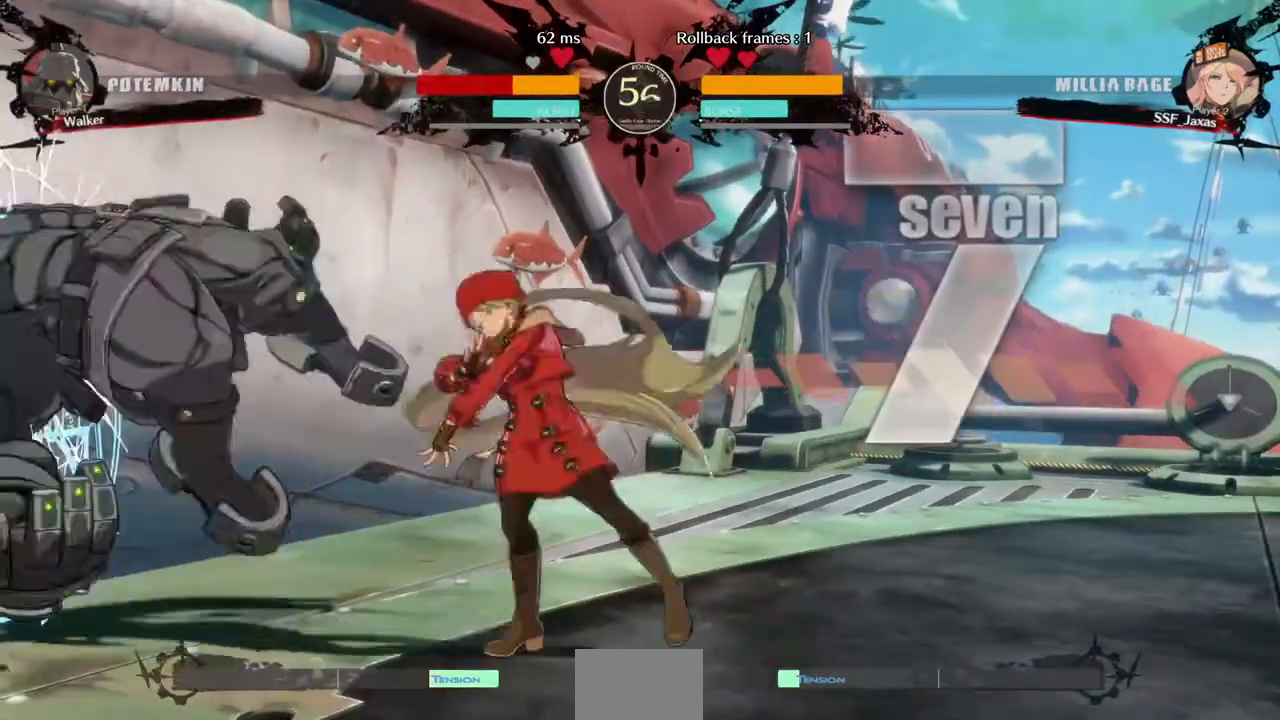
{"dt_ms": 520, "buttons": [], "events": [[480, "DPAD_LEFT", "up"]]}
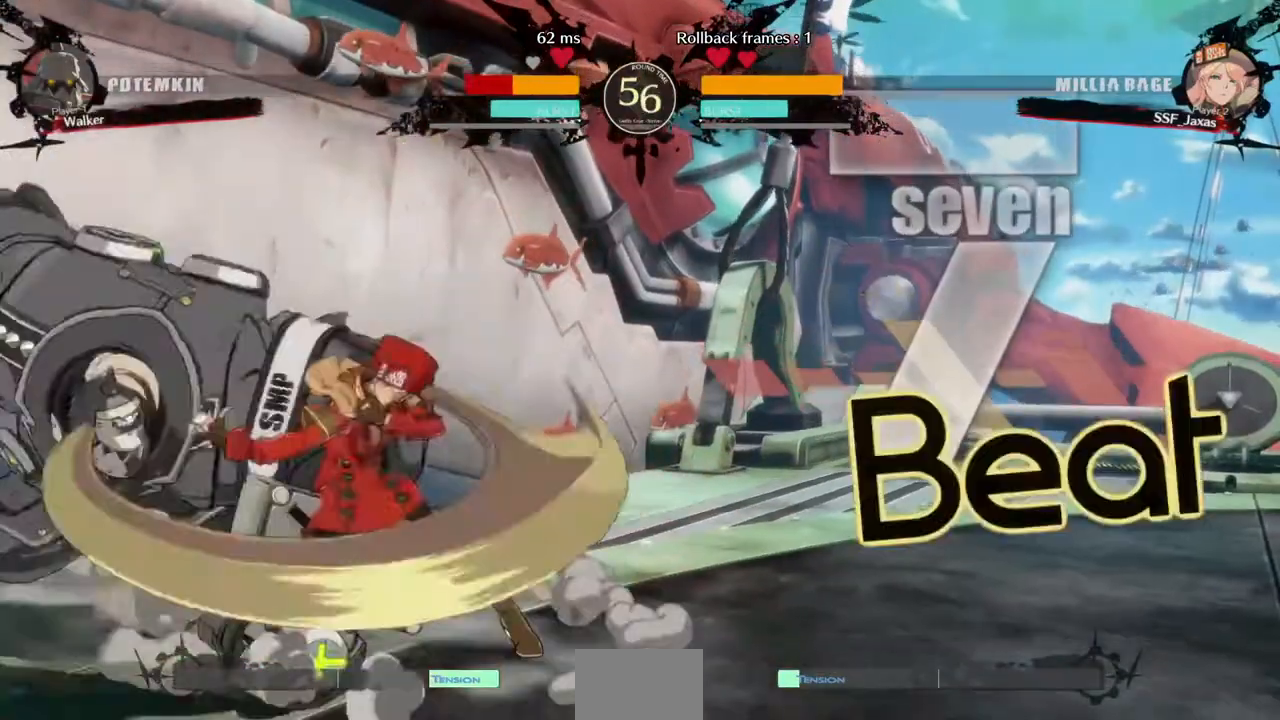
{"dt_ms": 480, "buttons": ["DPAD_DOWN", "DPAD_RIGHT"], "events": [[120, "DPAD_DOWN", "down"], [120, "DPAD_RIGHT", "down"]]}
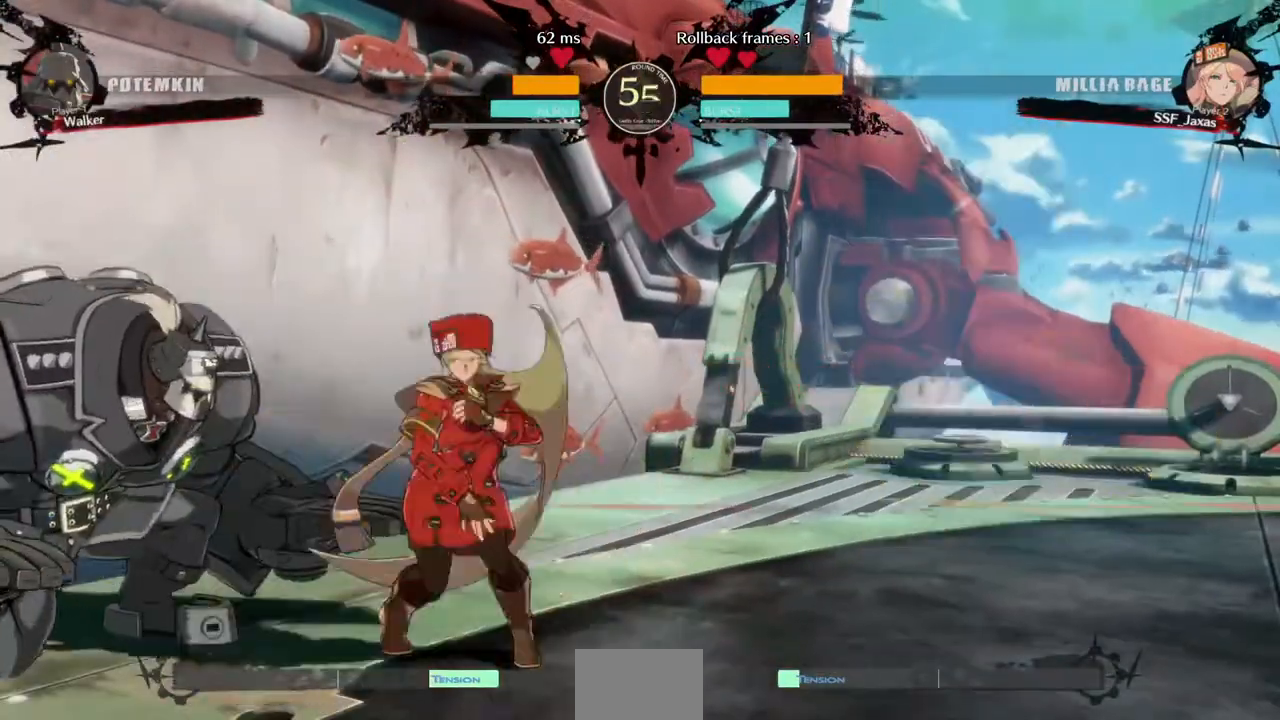
{"dt_ms": 520, "buttons": ["DPAD_DOWN", "DPAD_RIGHT"], "events": []}
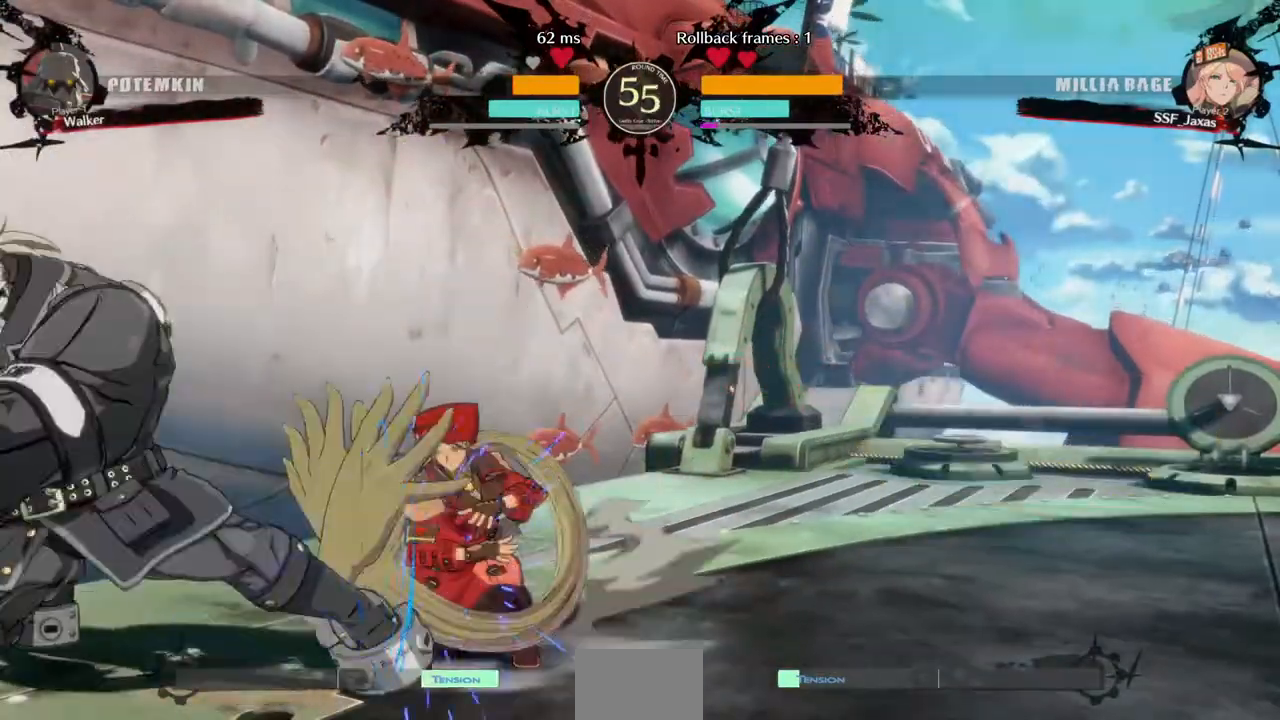
{"dt_ms": 480, "buttons": ["DPAD_DOWN", "DPAD_RIGHT"], "events": []}
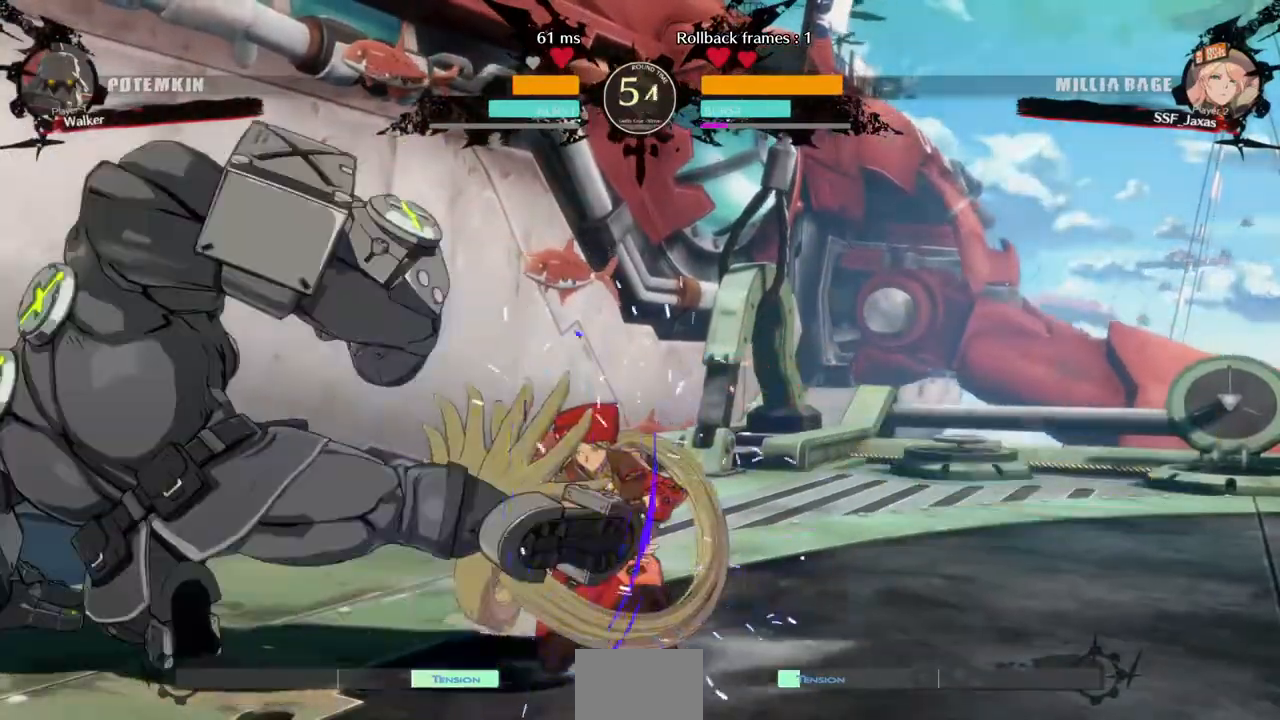
{"dt_ms": 520, "buttons": ["DPAD_LEFT"], "events": [[320, "DPAD_DOWN", "up"], [360, "DPAD_RIGHT", "up"], [400, "DPAD_LEFT", "down"]]}
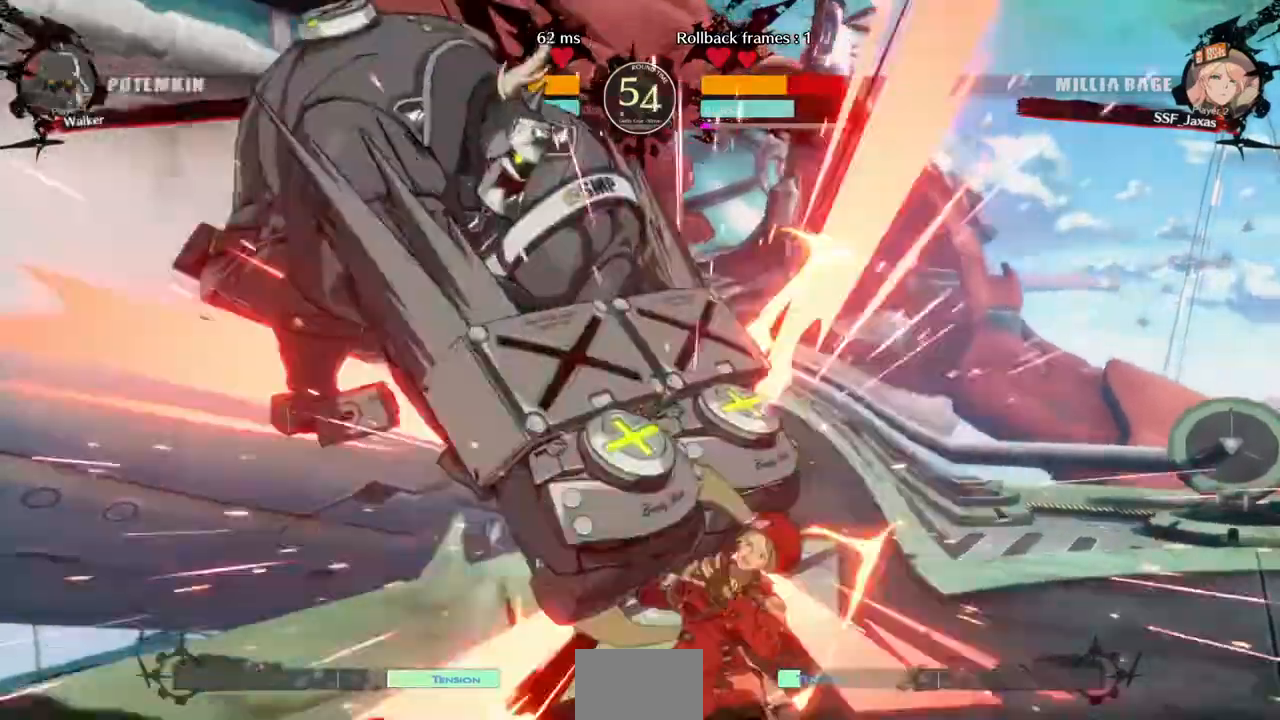
{"dt_ms": 480, "buttons": ["DPAD_DOWN", "DPAD_RIGHT"], "events": [[80, "R2", "down"], [160, "R2", "up"], [280, "DPAD_LEFT", "up"], [280, "DPAD_RIGHT", "down"], [320, "DPAD_DOWN", "down"]]}
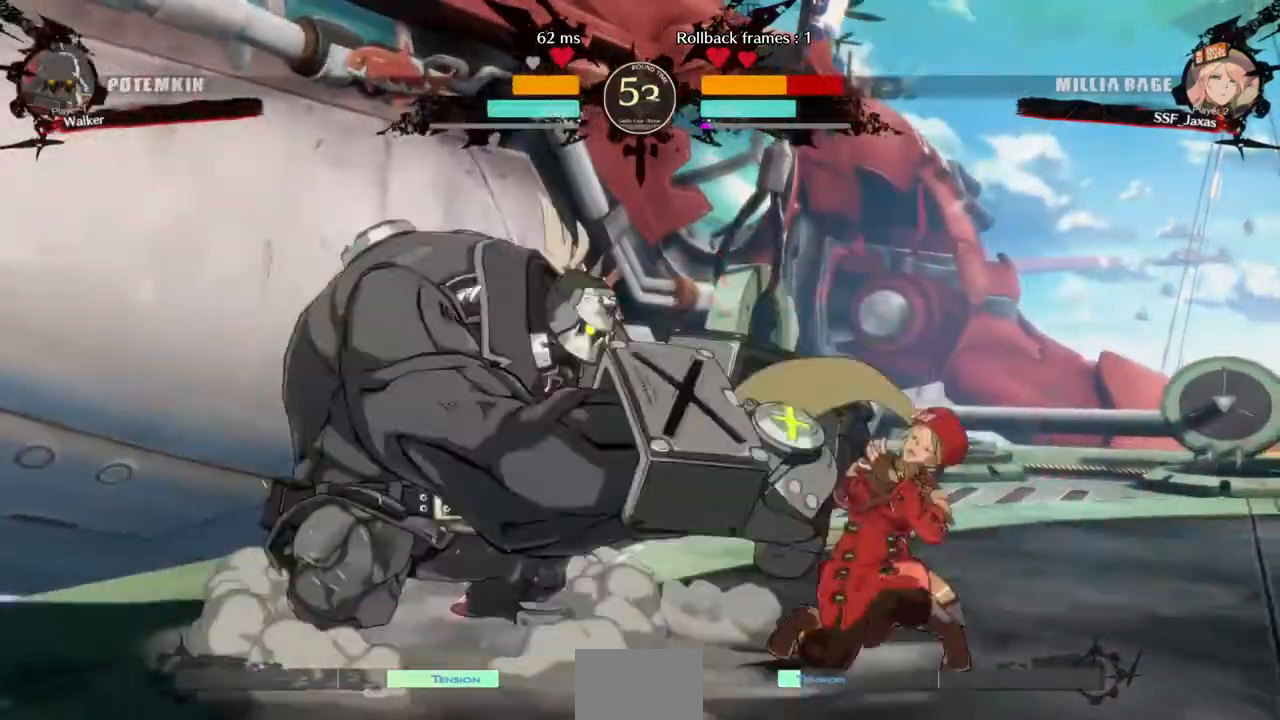
{"dt_ms": 520, "buttons": ["DPAD_DOWN", "DPAD_RIGHT"], "events": []}
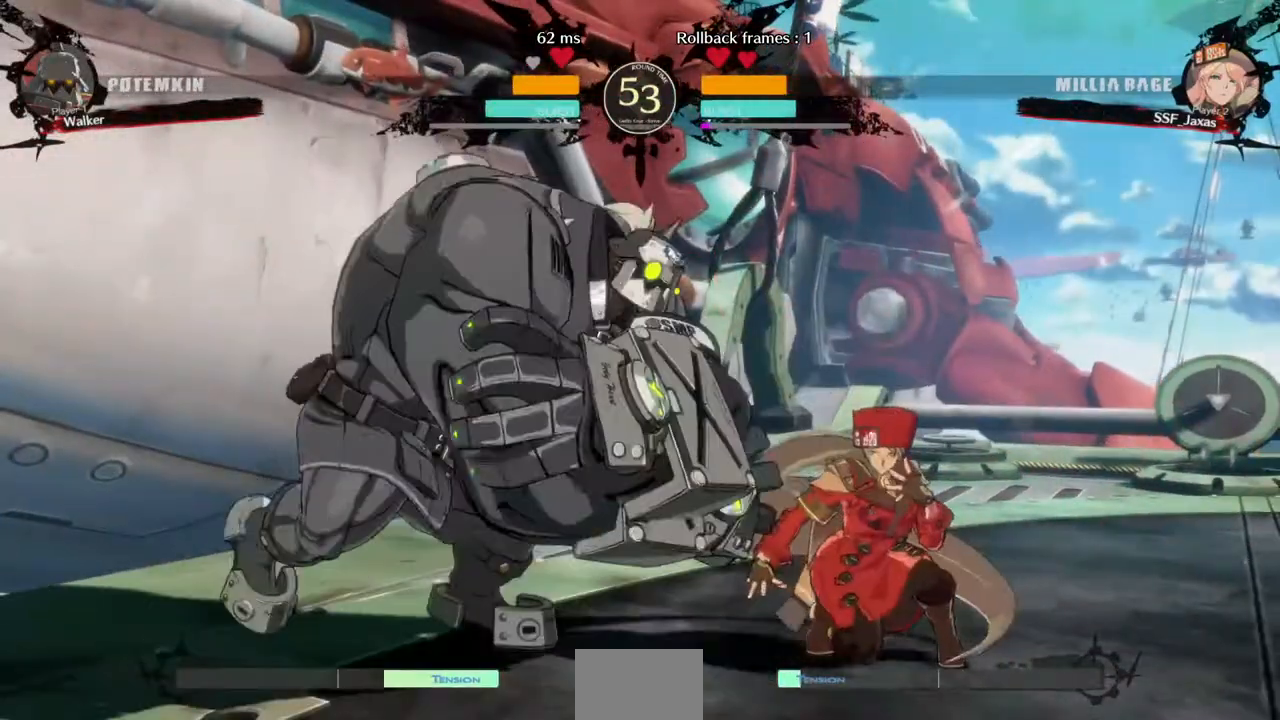
{"dt_ms": 480, "buttons": ["R1", "DPAD_LEFT"], "events": [[120, "DPAD_DOWN", "up"], [160, "CROSS", "down"], [200, "DPAD_RIGHT", "up"], [280, "CROSS", "up"], [360, "DPAD_LEFT", "down"], [480, "R1", "down"]]}
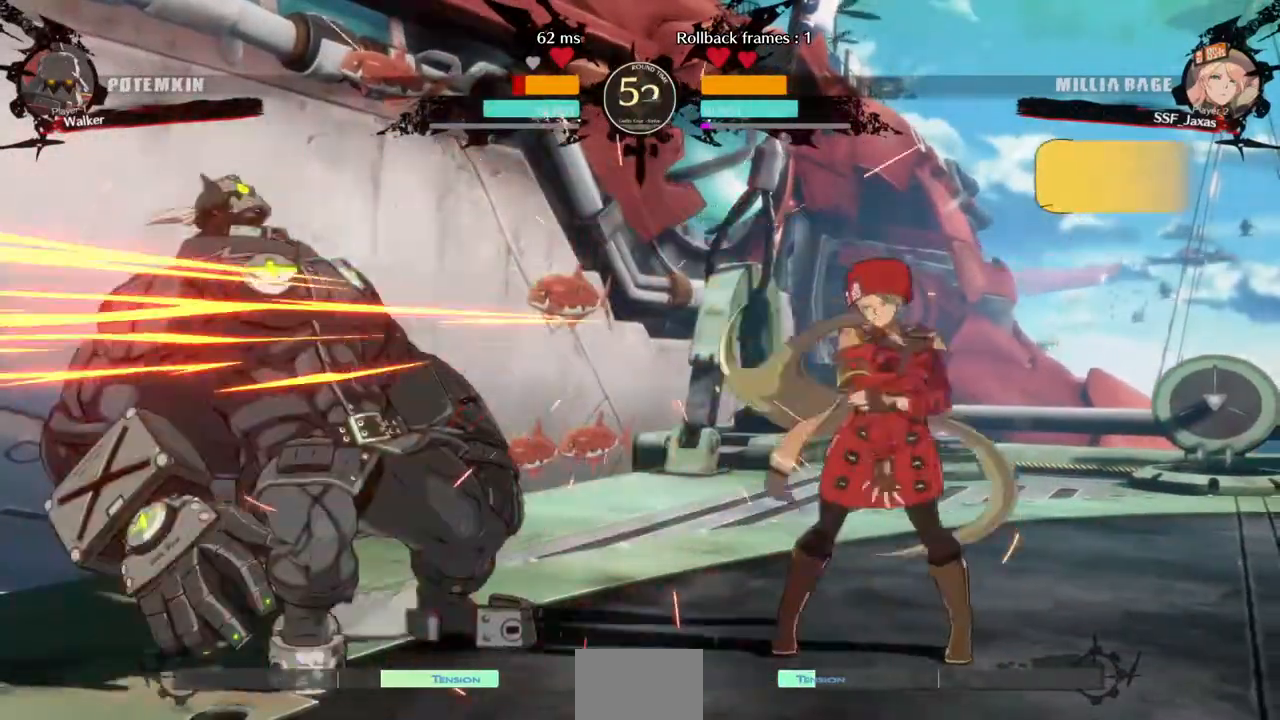
{"dt_ms": 1000, "buttons": []}
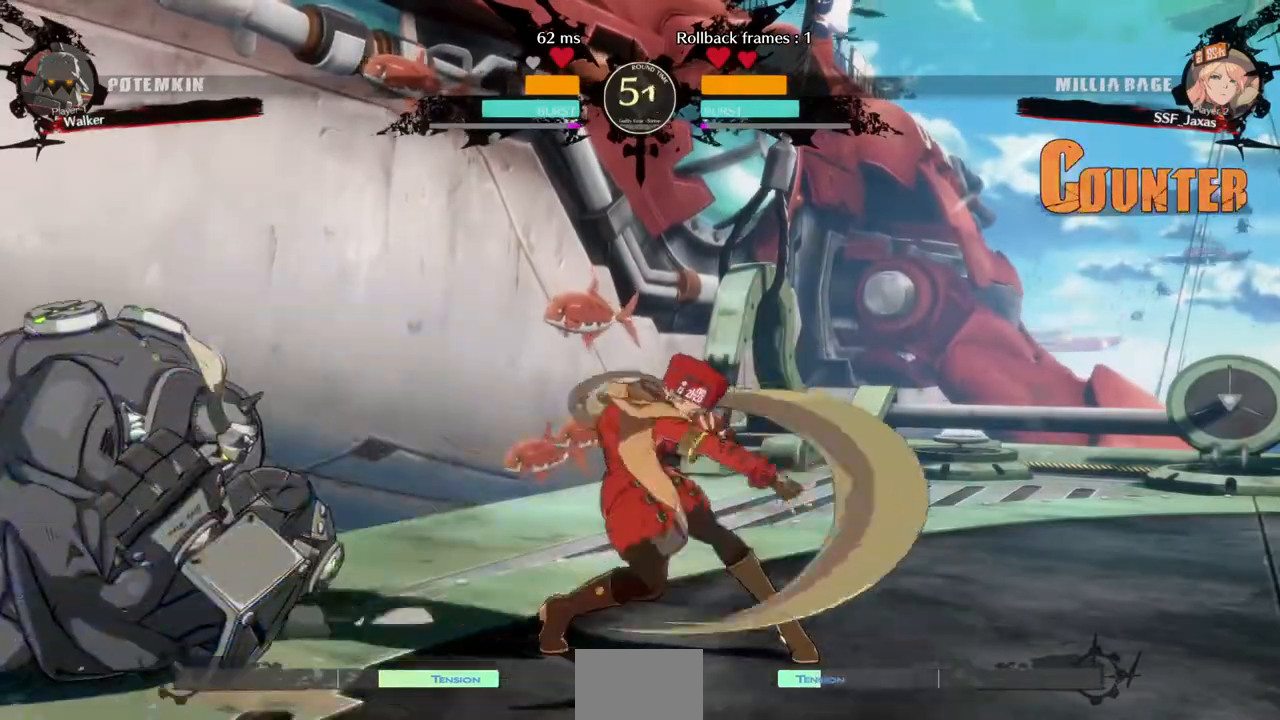
{"dt_ms": 520, "buttons": ["DPAD_RIGHT"], "events": [[280, "DPAD_RIGHT", "down"]]}
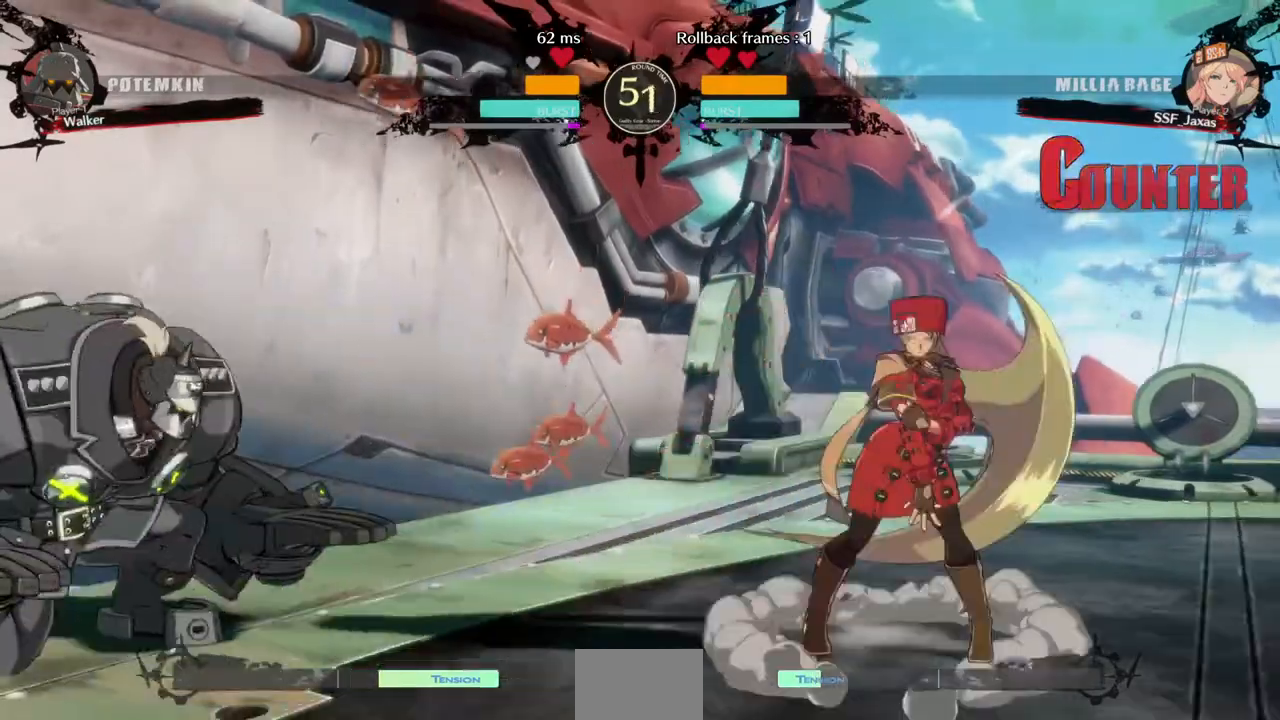
{"dt_ms": 480, "buttons": ["DPAD_RIGHT"], "events": [[80, "DPAD_RIGHT", "up"], [120, "DPAD_LEFT", "down"], [280, "DPAD_LEFT", "up"], [320, "DPAD_RIGHT", "down"]]}
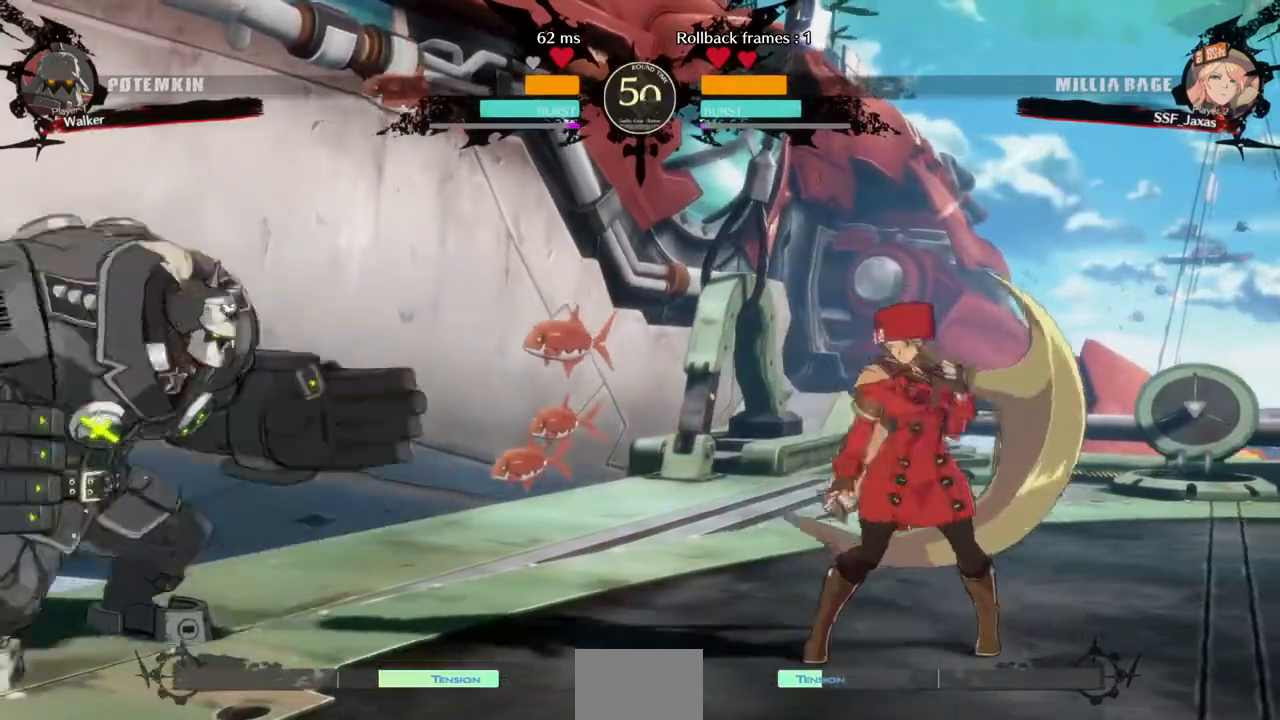
{"dt_ms": 520, "buttons": ["SQUARE", "DPAD_RIGHT"], "events": [[40, "DPAD_LEFT", "down"], [40, "DPAD_RIGHT", "up"], [120, "DPAD_LEFT", "up"], [200, "DPAD_LEFT", "down"], [360, "DPAD_UP", "down"], [440, "DPAD_LEFT", "up"], [440, "DPAD_RIGHT", "down"], [480, "DPAD_UP", "up"], [520, "SQUARE", "down"]]}
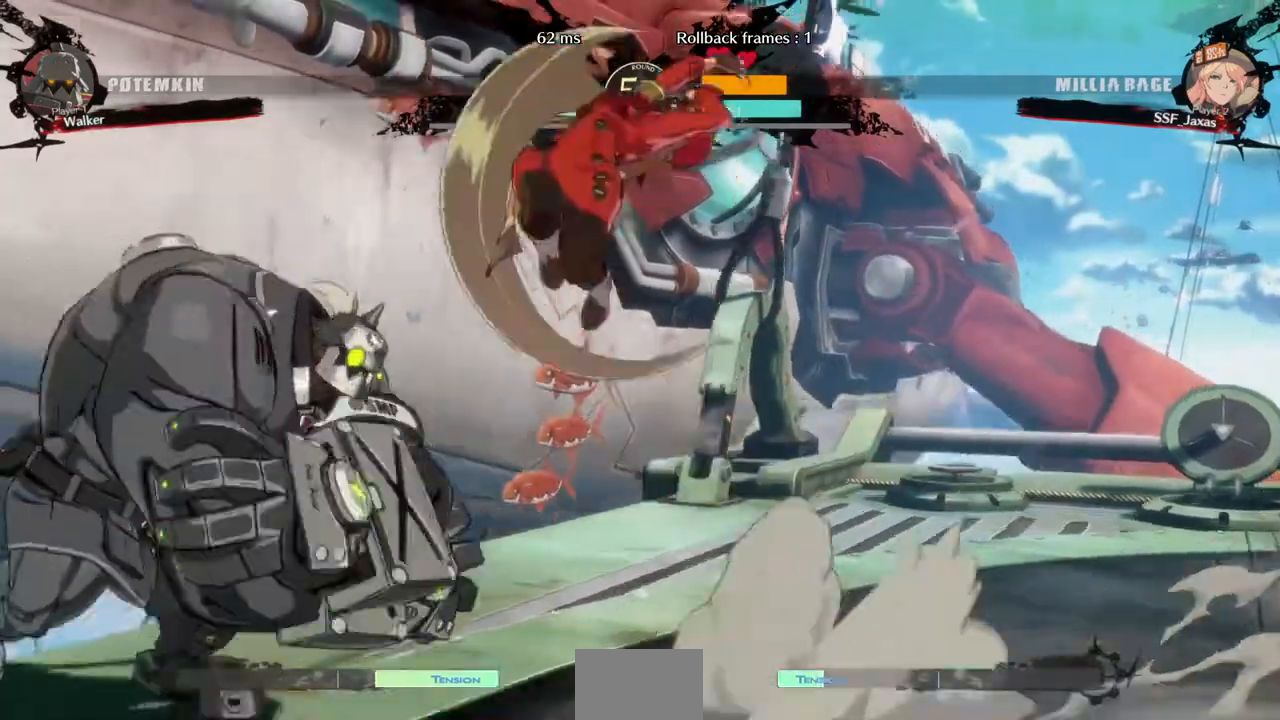
{"dt_ms": 480, "buttons": [], "events": [[80, "SQUARE", "up"], [280, "DPAD_RIGHT", "up"], [400, "SQUARE", "down"], [480, "SQUARE", "up"]]}
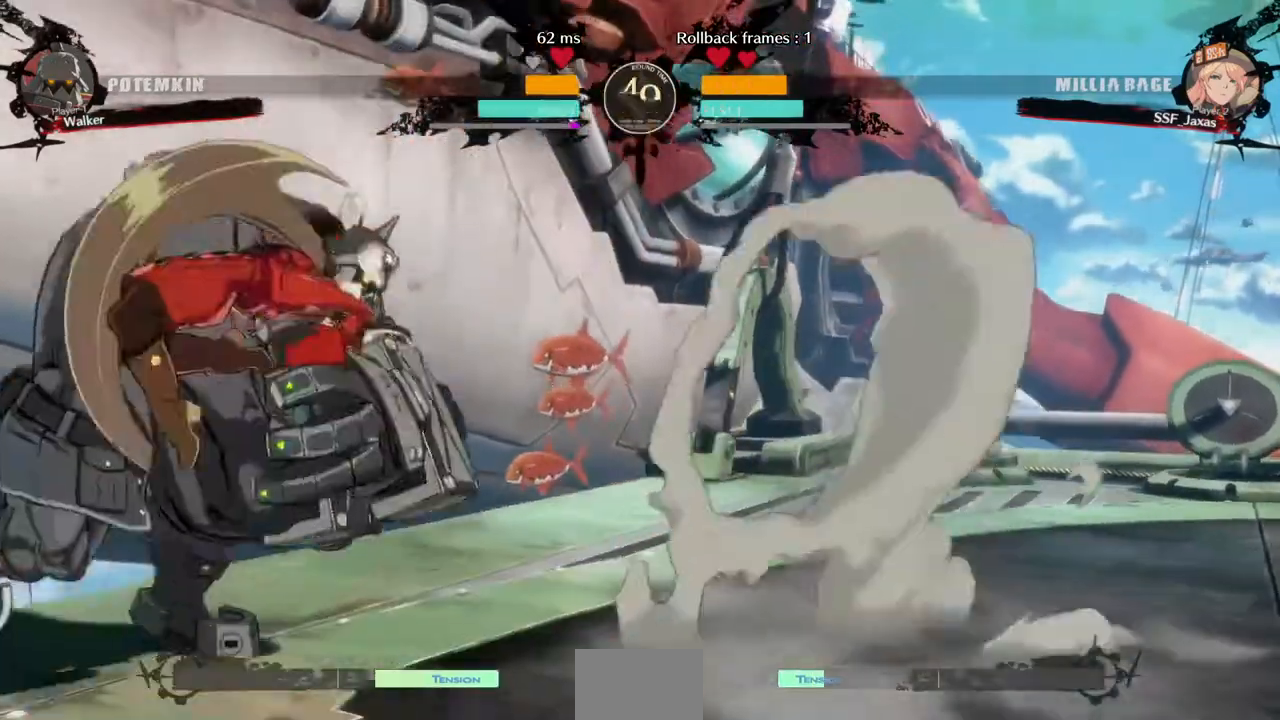
{"dt_ms": 520, "buttons": ["R2", "DPAD_DOWN"], "events": [[80, "DPAD_DOWN", "down"], [280, "SQUARE", "down"], [400, "SQUARE", "up"], [440, "R2", "down"]]}
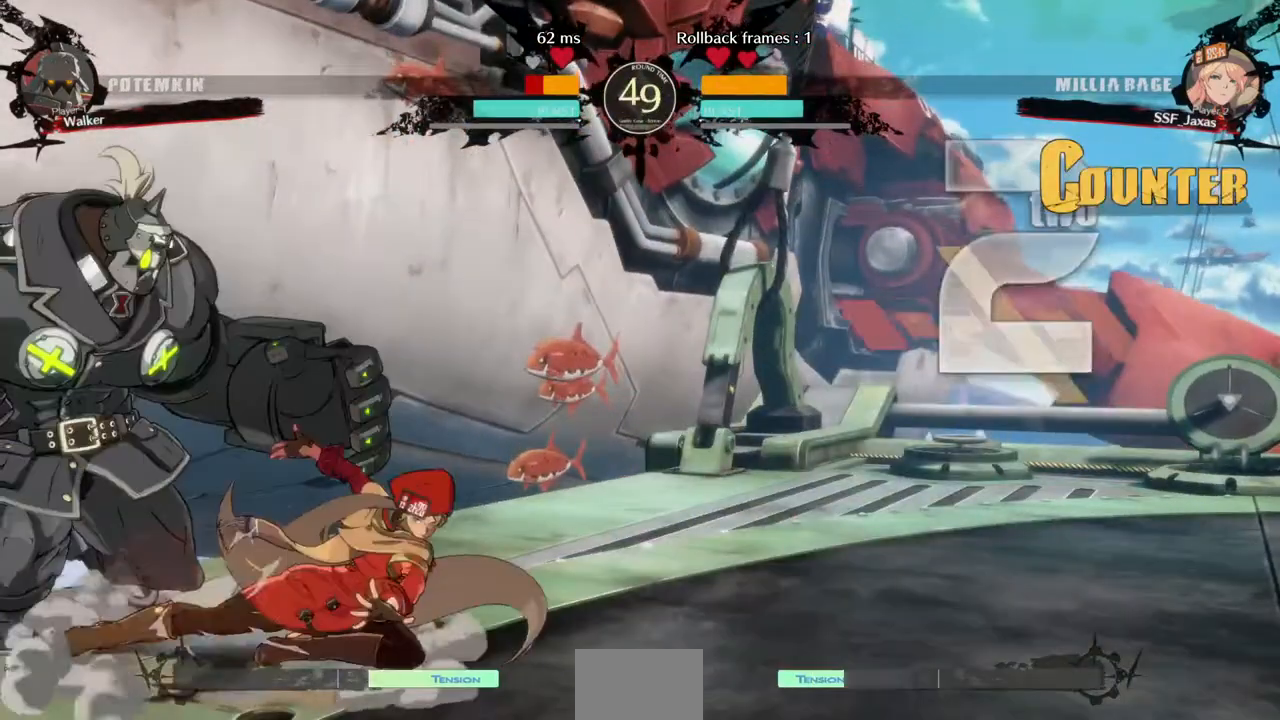
{"dt_ms": 480, "buttons": ["TRIANGLE", "DPAD_LEFT"], "events": [[40, "DPAD_DOWN", "up"], [80, "R2", "up"], [240, "DPAD_DOWN", "down"], [320, "DPAD_LEFT", "down"], [360, "DPAD_DOWN", "up"], [360, "TRIANGLE", "down"]]}
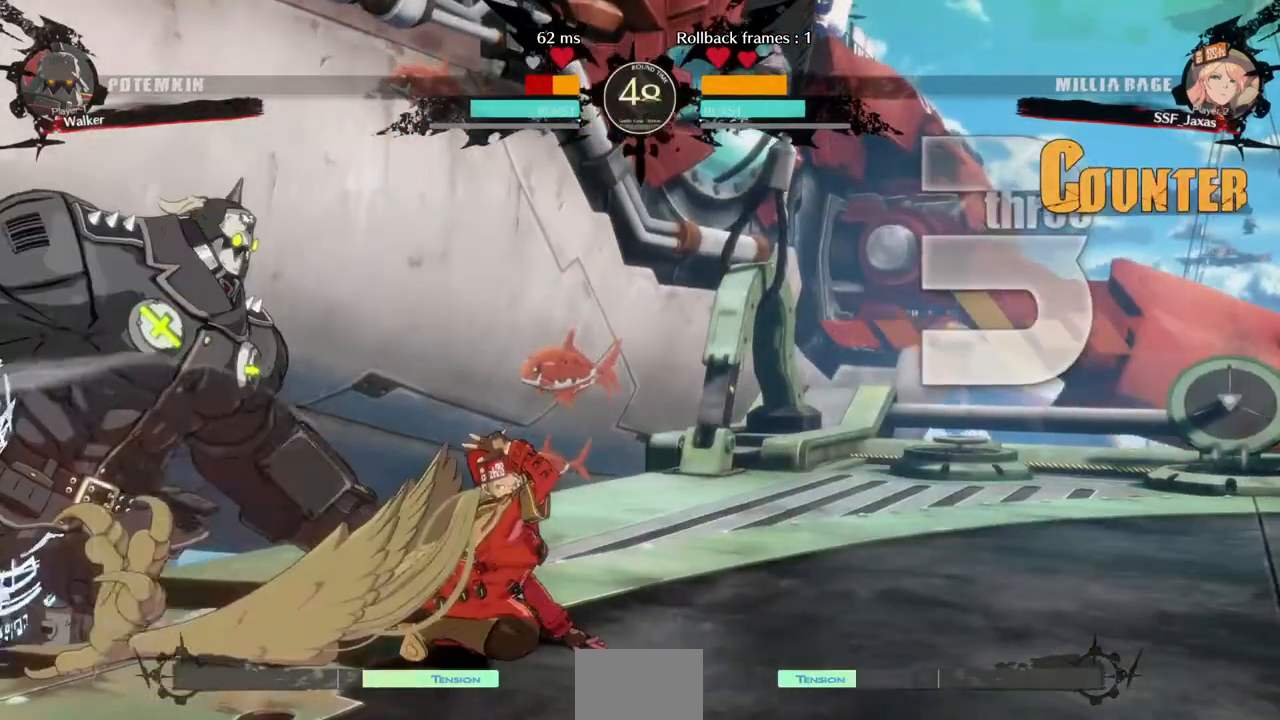
{"dt_ms": 520, "buttons": [], "events": [[40, "TRIANGLE", "up"], [520, "DPAD_LEFT", "up"]]}
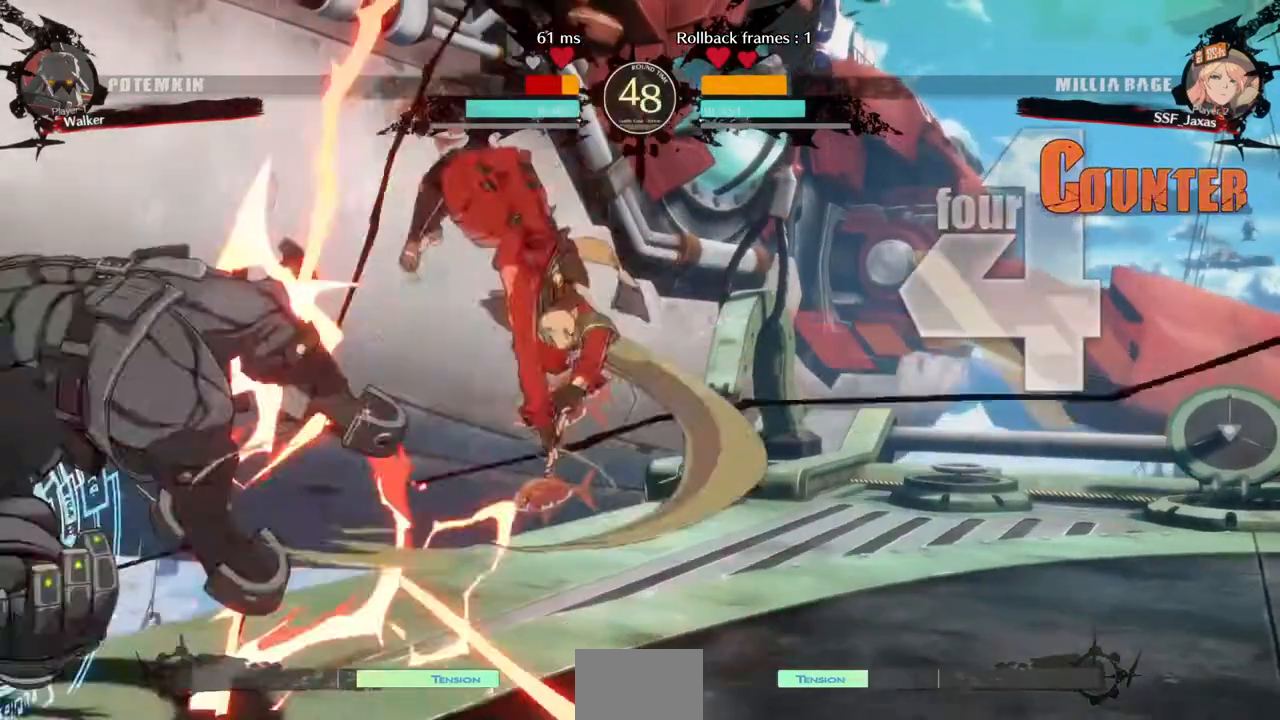
{"dt_ms": 480, "buttons": ["SQUARE", "DPAD_UP", "DPAD_LEFT"]}